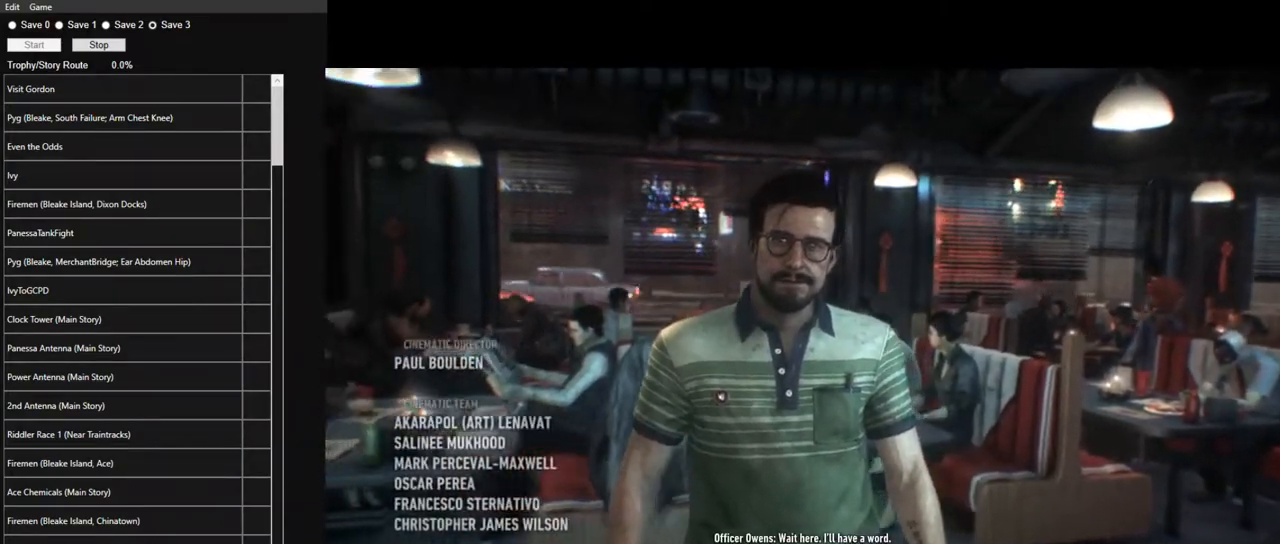
Gameplay with keyboard and mouse; each line is a JSON object with the keys and mouse buttons held at the frame after it. "events" lists presses ("down") and releases ("up") of "1", "2", "3", "4", "5", "a", "alt", "c", "caps_lock", "ctrl", "d", "e", "f", "g", "q", "r", "s", "shift", "space", "t", "tab", "v", "w", "x", "z" and "mouse_wheel" between this image and that frame as [ms after this image, input, new state], when the widget could be followed in between. "mouse_wheel" = the "wheel" button of the "mouse" list. No other keys are recorded. "wheel" means that the mouse wheel is clicked or scrolled. Not read: mouse_move.
{"keys": ["a", "w"], "mouse": [], "events": [[150, "a", "down"], [283, "w", "down"]]}
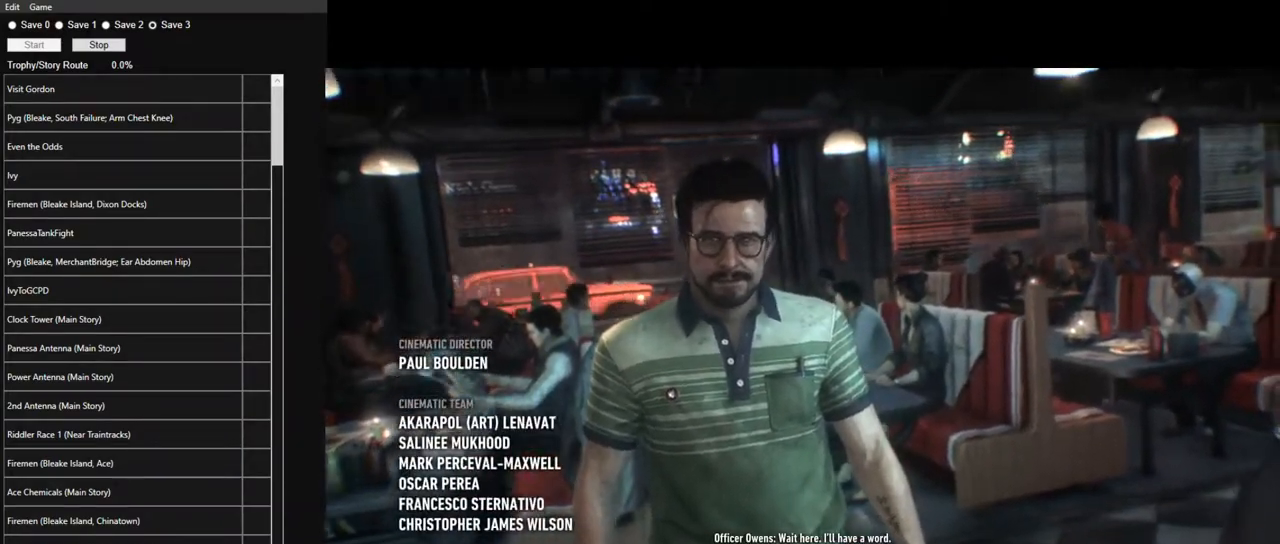
{"keys": ["a", "w"], "mouse": [], "events": []}
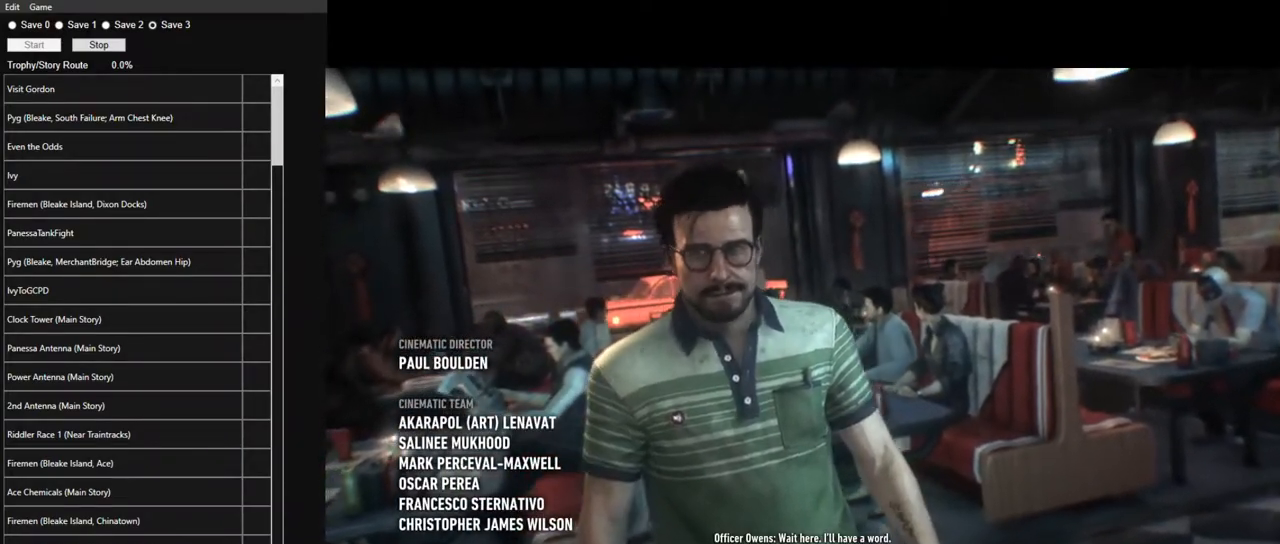
{"keys": ["a", "w"], "mouse": [], "events": []}
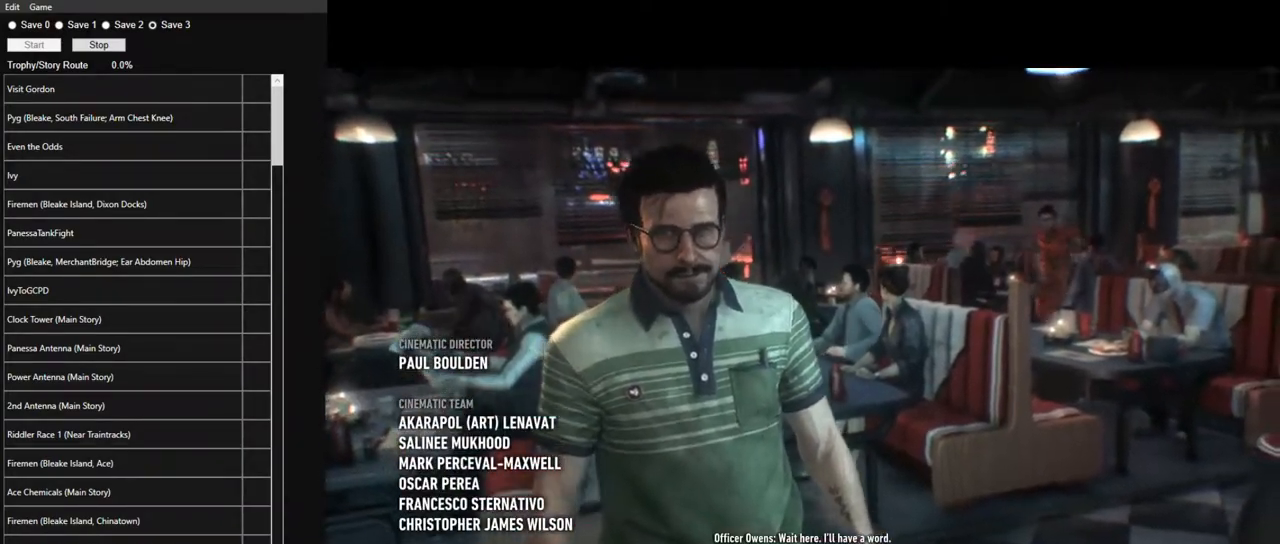
{"keys": ["a", "w"], "mouse": [], "events": []}
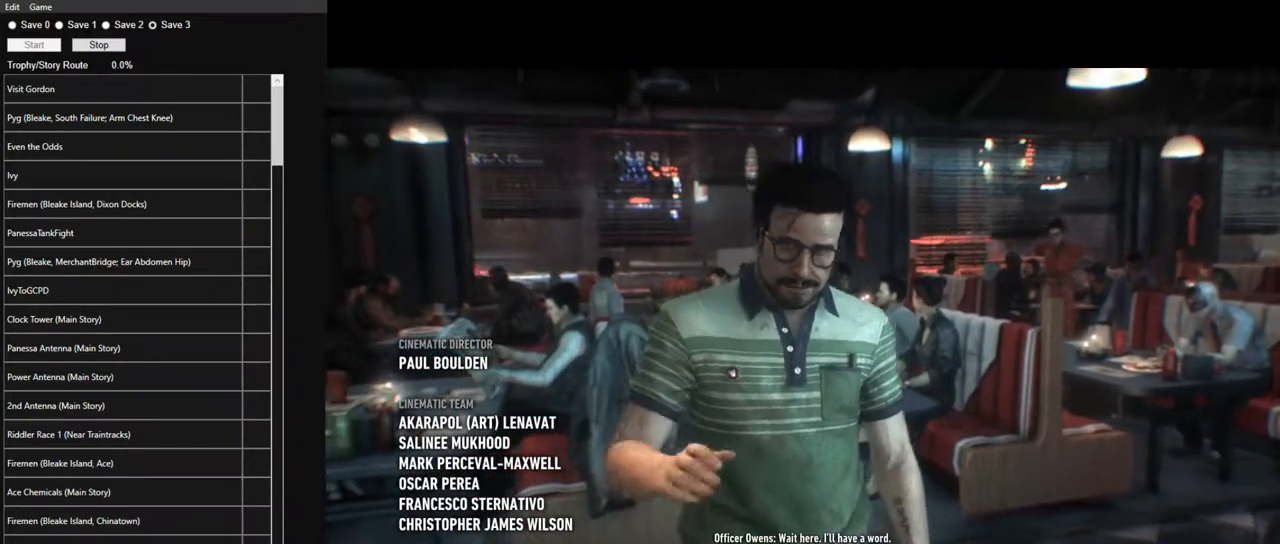
{"keys": ["a", "w"], "mouse": [], "events": []}
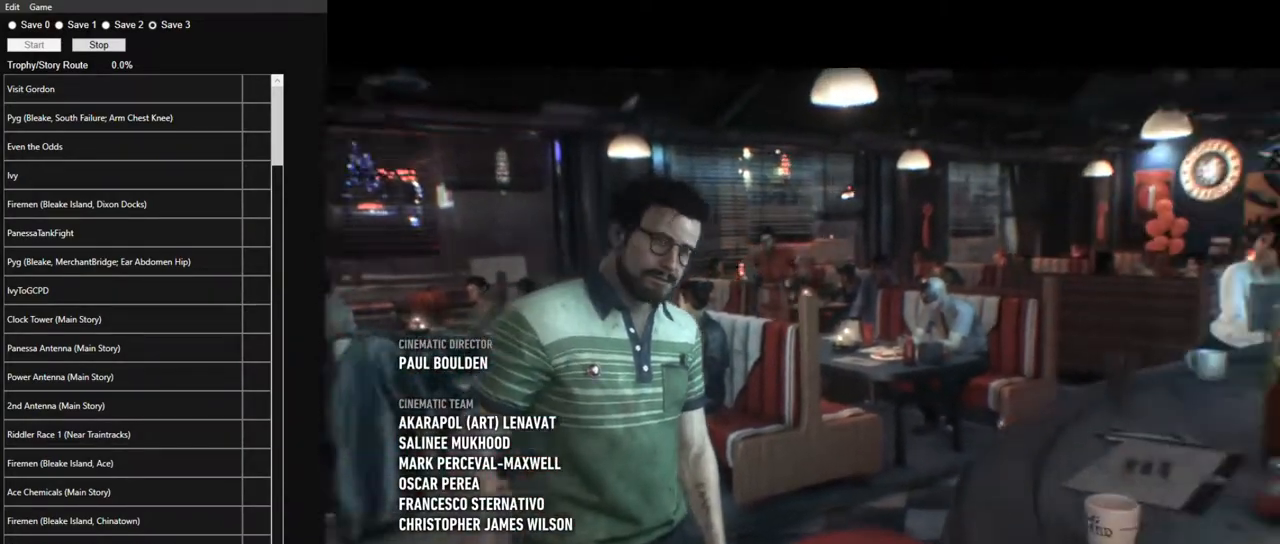
{"keys": ["a", "w"], "mouse": [], "events": []}
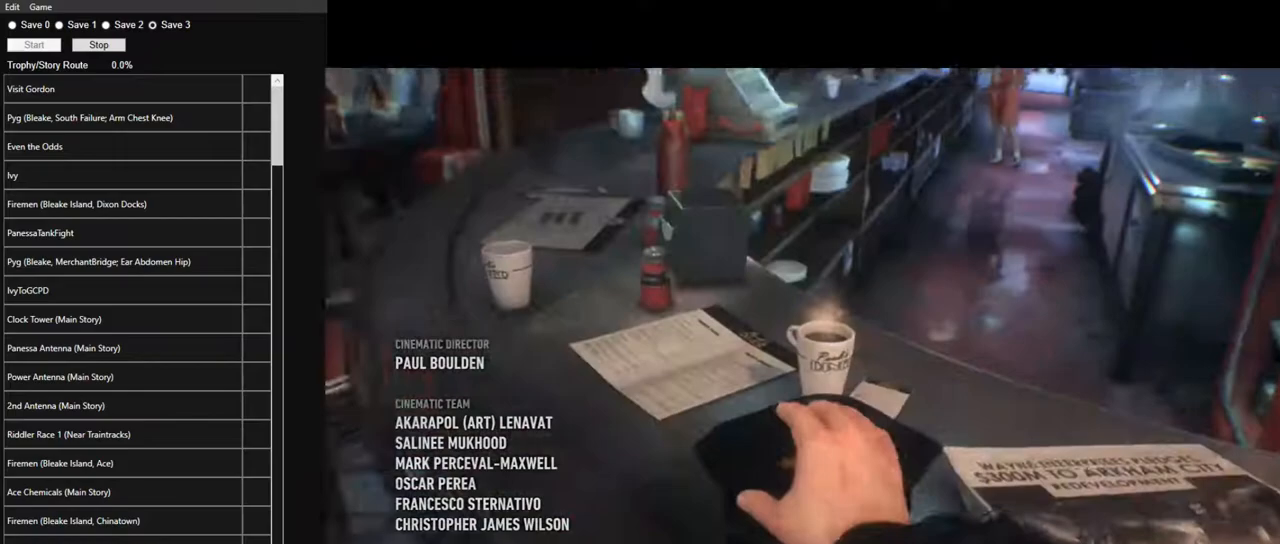
{"keys": ["a", "w"], "mouse": [], "events": []}
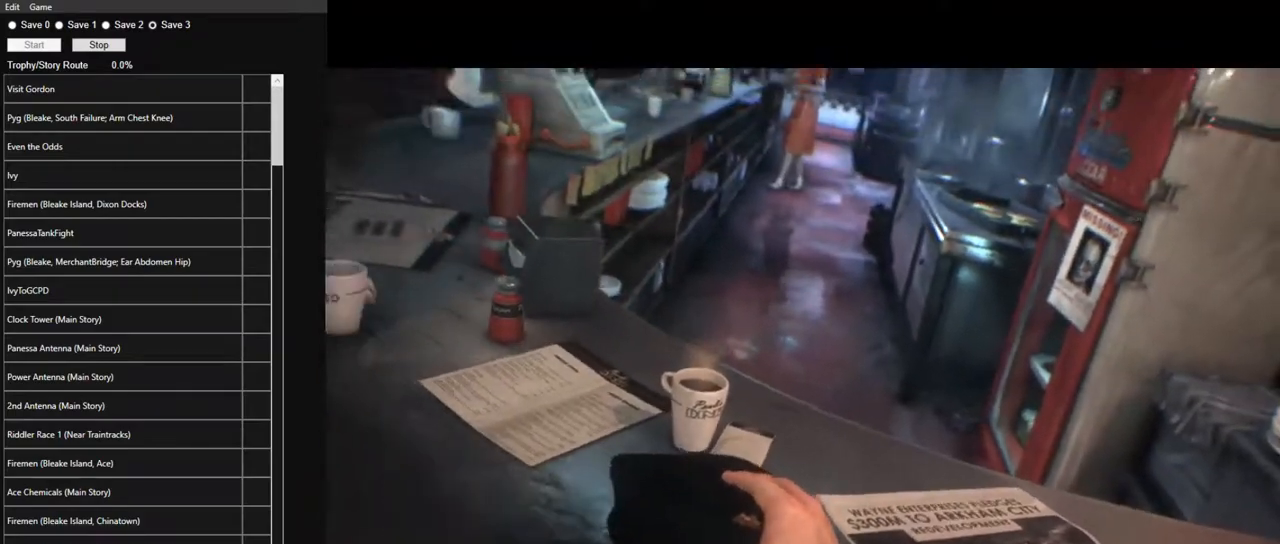
{"keys": ["a", "w"], "mouse": [], "events": []}
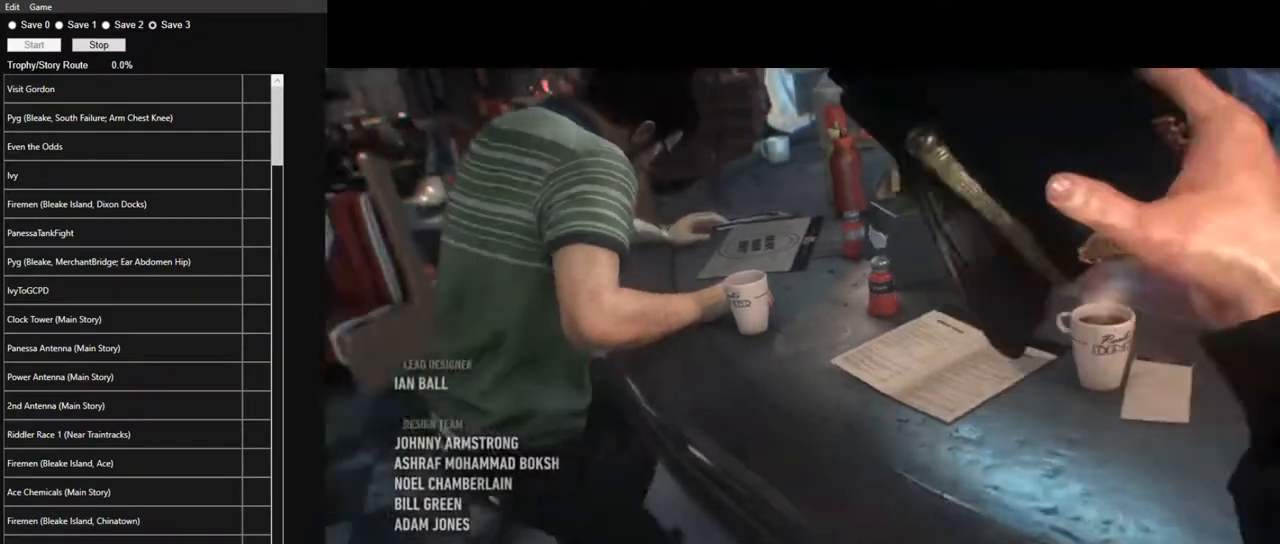
{"keys": ["a", "w"], "mouse": [], "events": []}
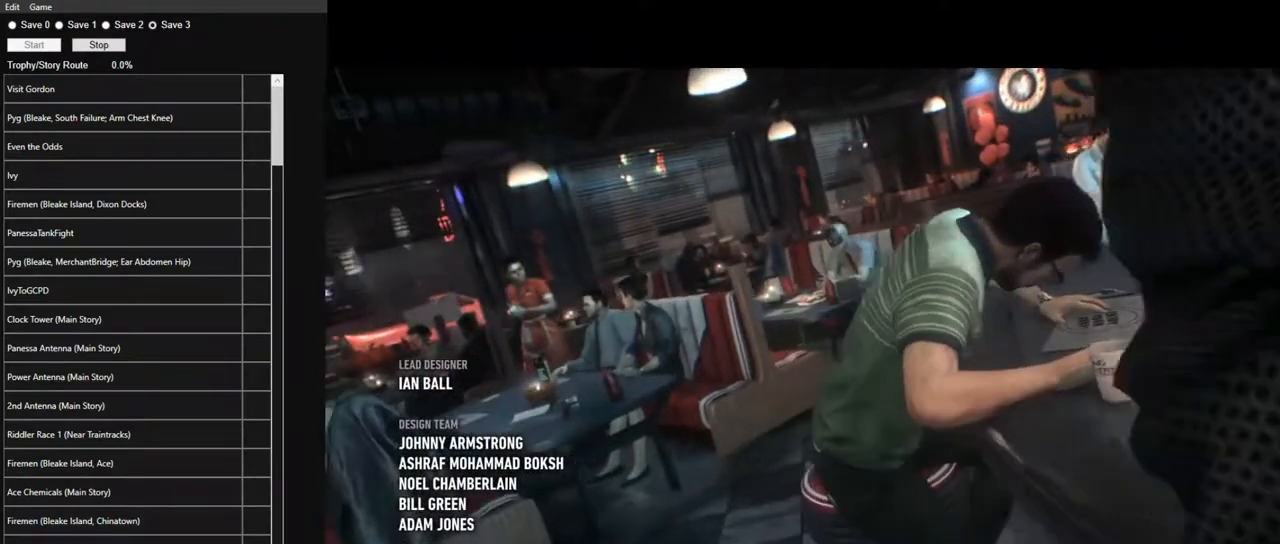
{"keys": ["a", "w"], "mouse": [], "events": []}
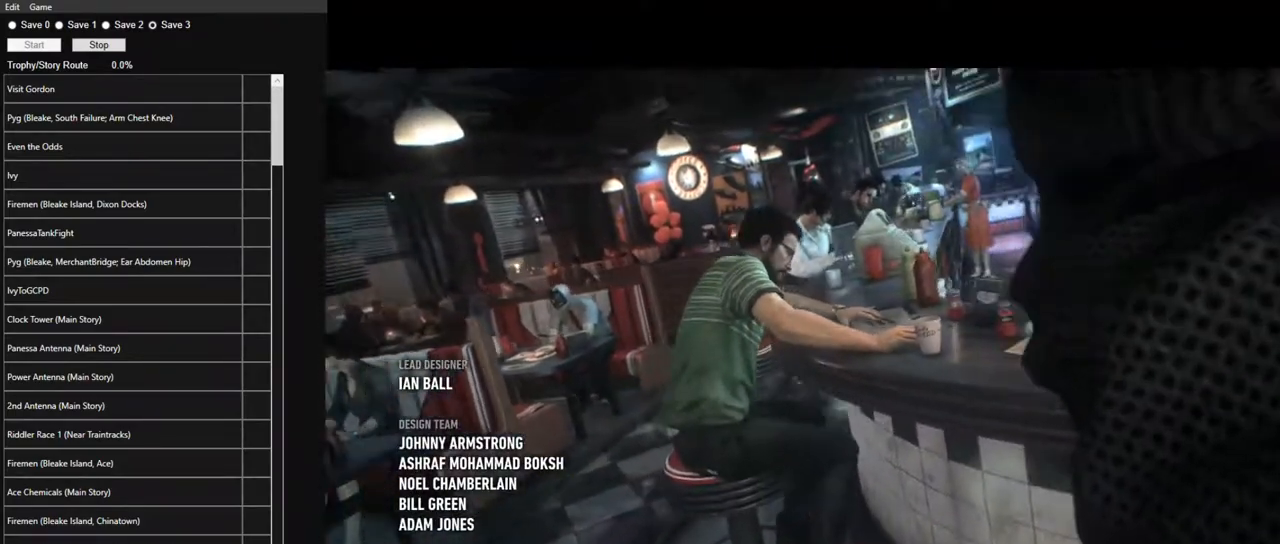
{"keys": ["a", "w"], "mouse": [], "events": []}
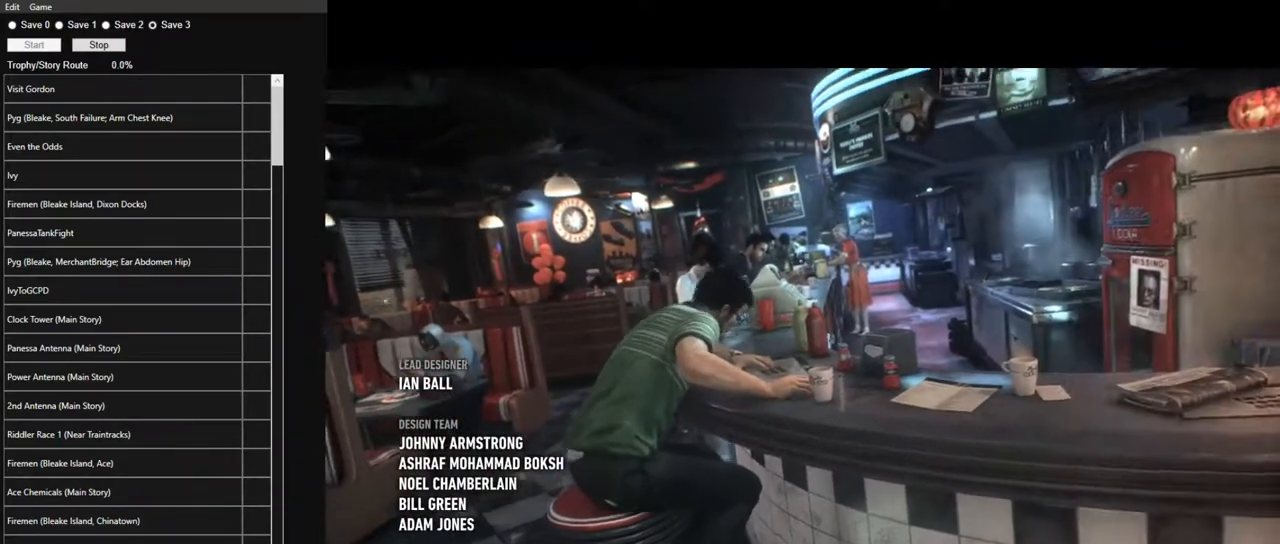
{"keys": ["a", "w"], "mouse": [], "events": []}
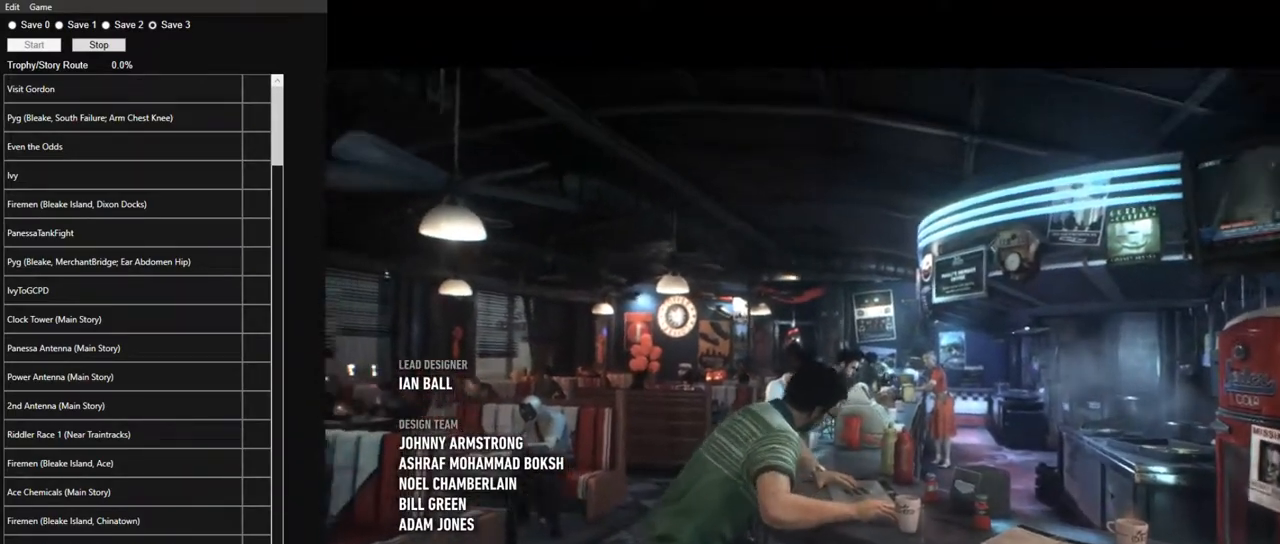
{"keys": ["a", "w"], "mouse": [], "events": []}
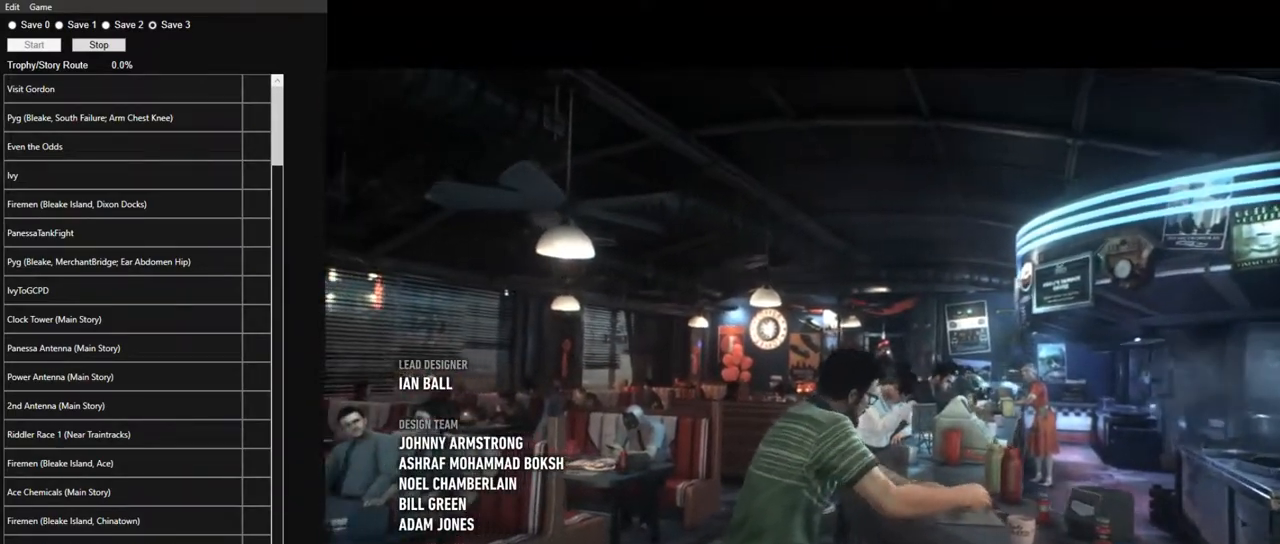
{"keys": ["w"], "mouse": [], "events": [[433, "a", "up"]]}
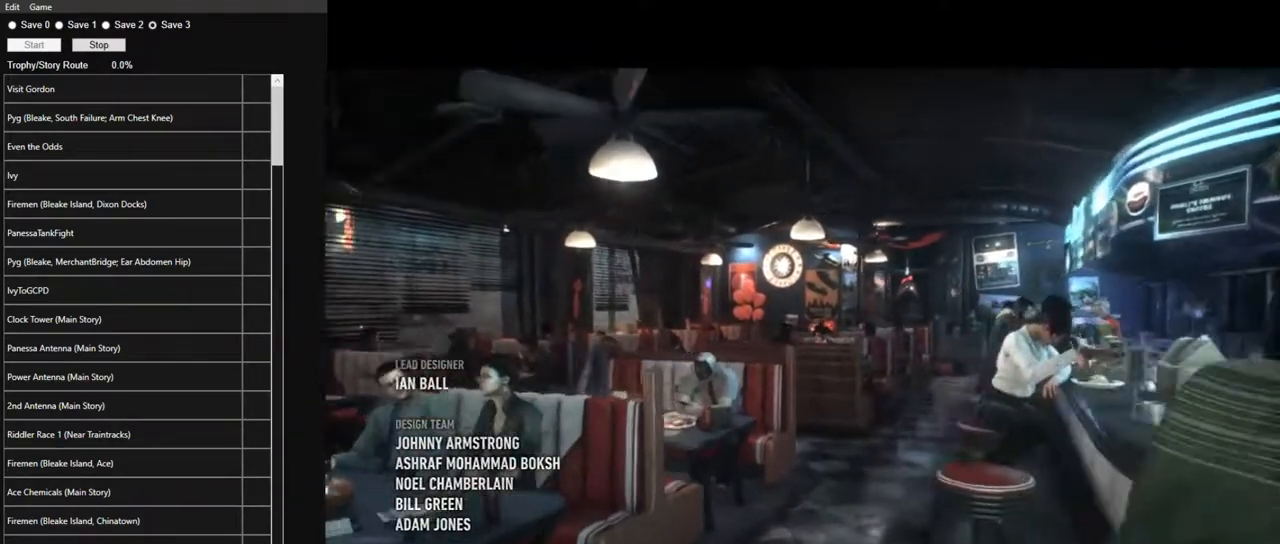
{"keys": ["w"], "mouse": [], "events": []}
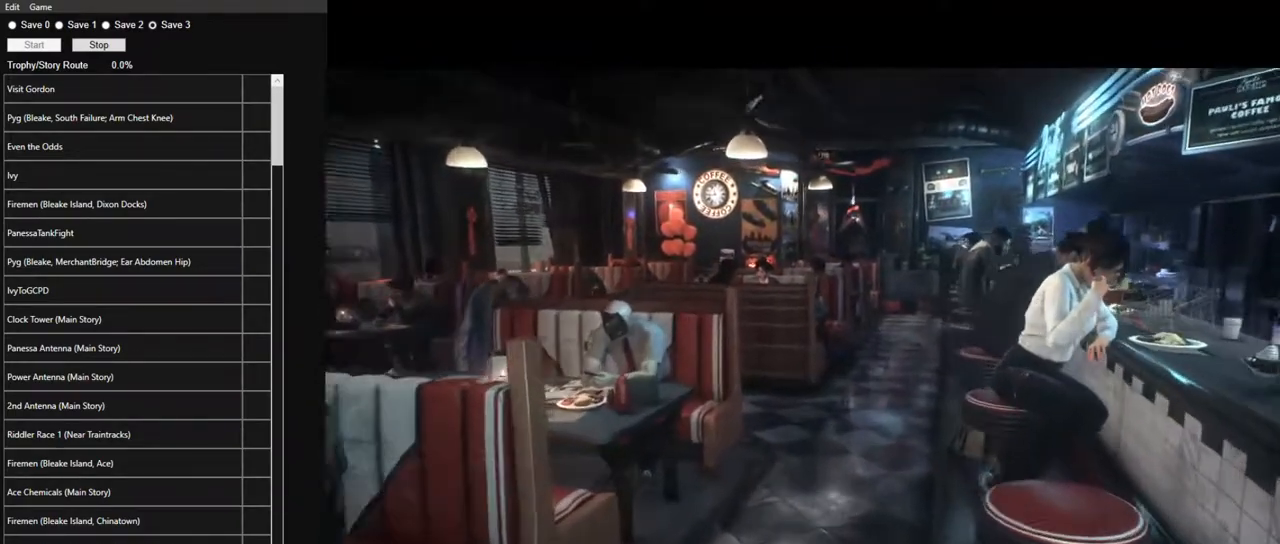
{"keys": ["w"], "mouse": [], "events": []}
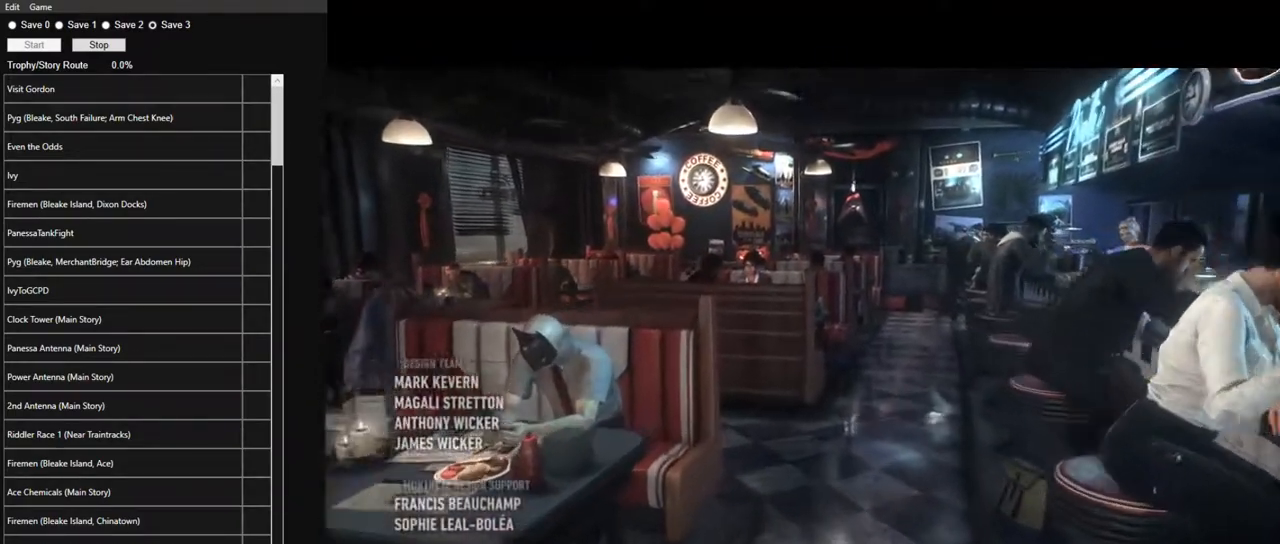
{"keys": ["w"], "mouse": [], "events": []}
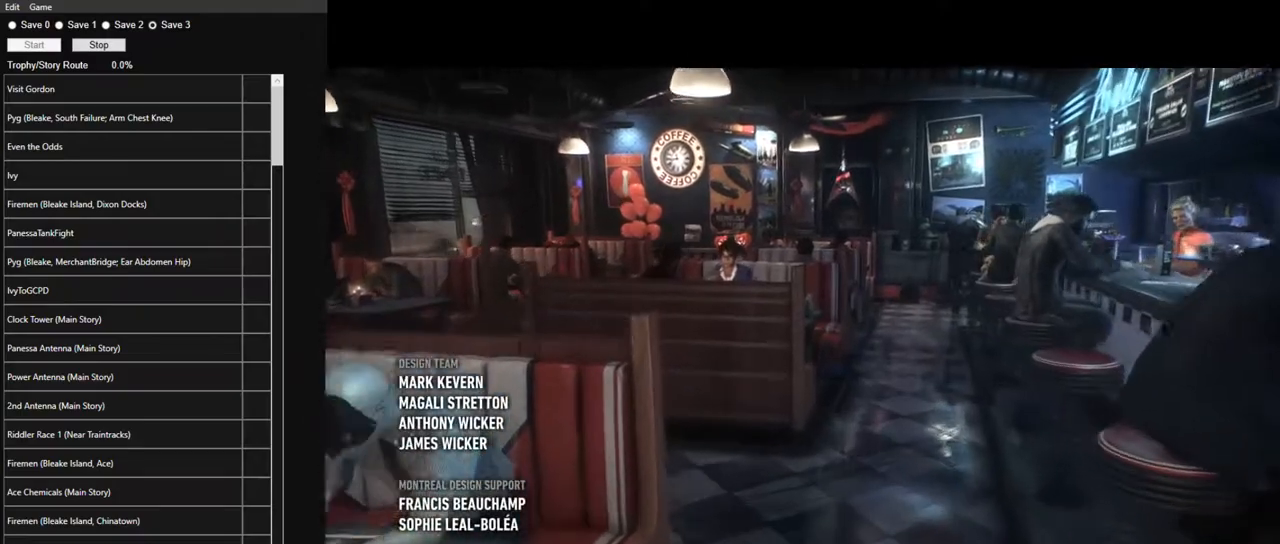
{"keys": ["w"], "mouse": [], "events": []}
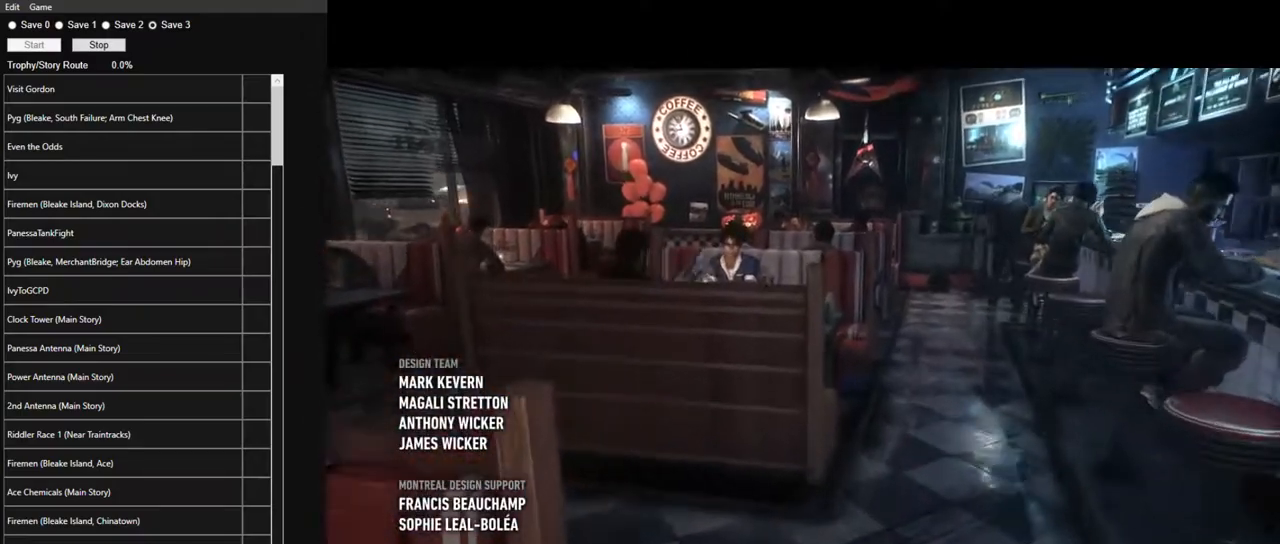
{"keys": ["w"], "mouse": [], "events": []}
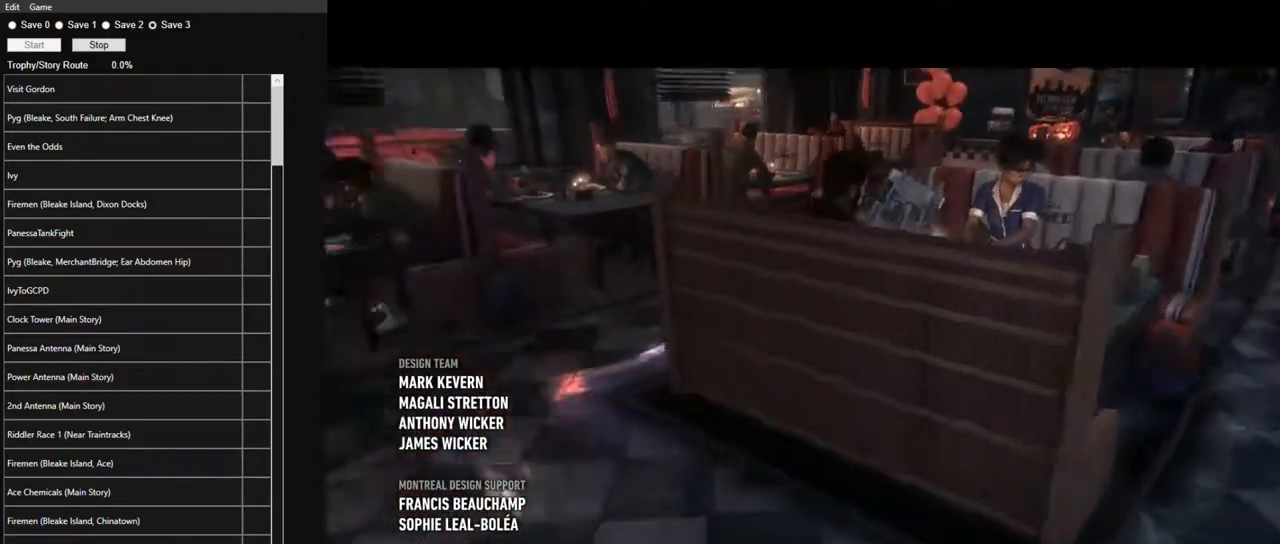
{"keys": ["w"], "mouse": [], "events": []}
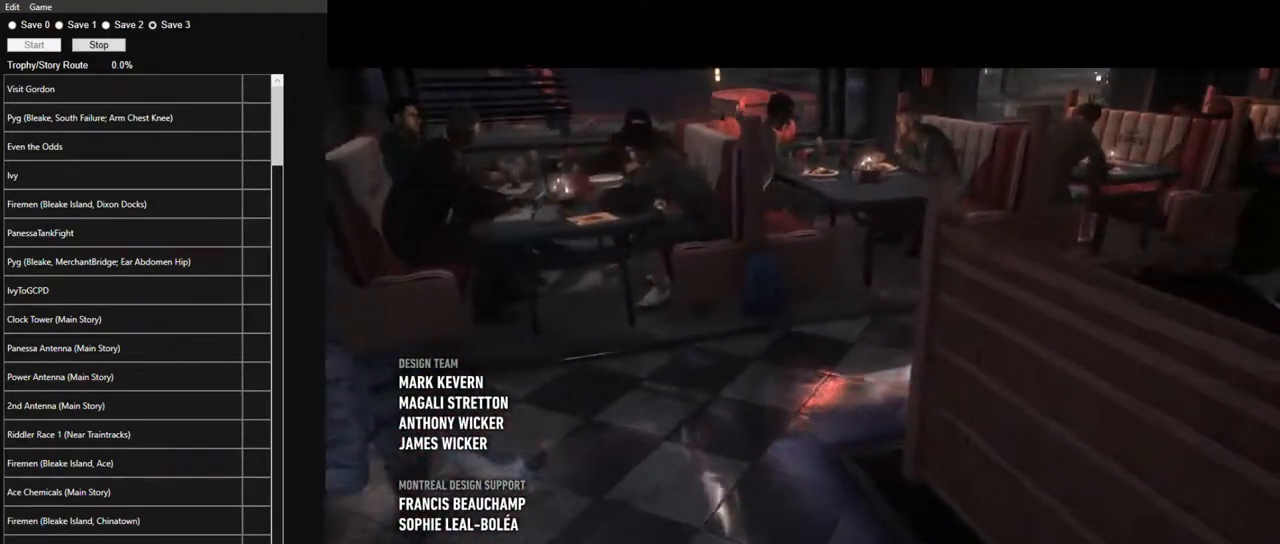
{"keys": ["w"], "mouse": [], "events": []}
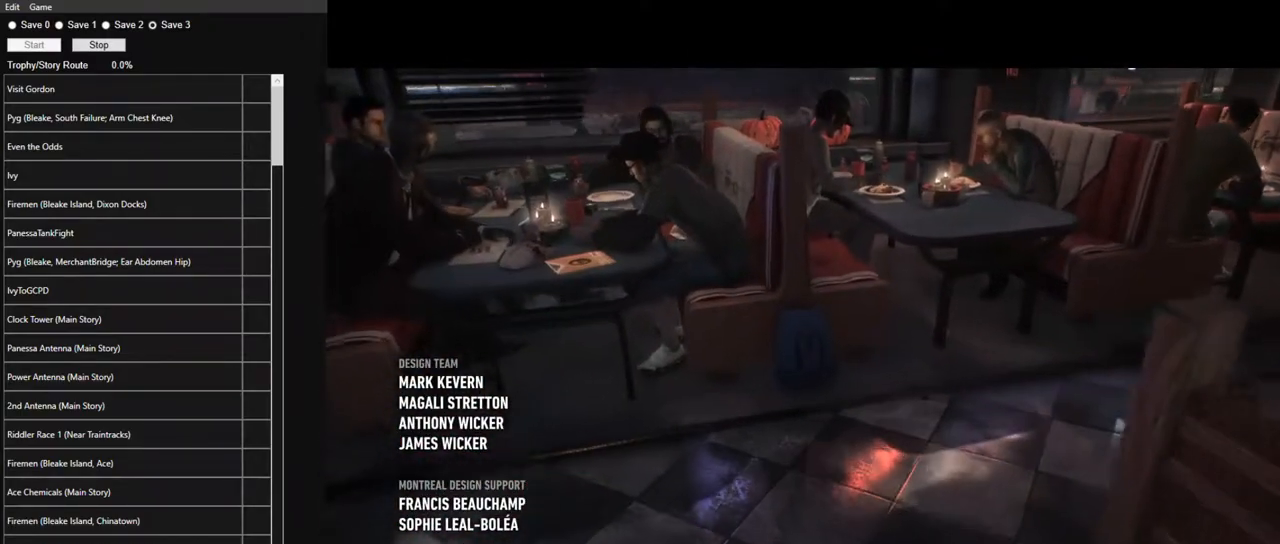
{"keys": ["w"], "mouse": [], "events": []}
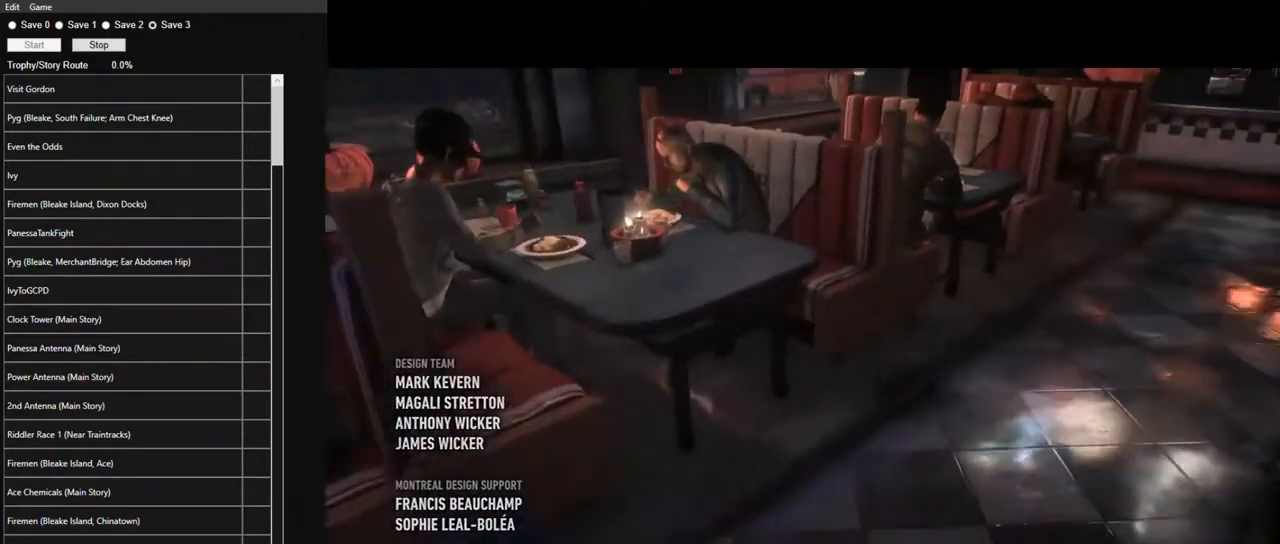
{"keys": ["w"], "mouse": [], "events": []}
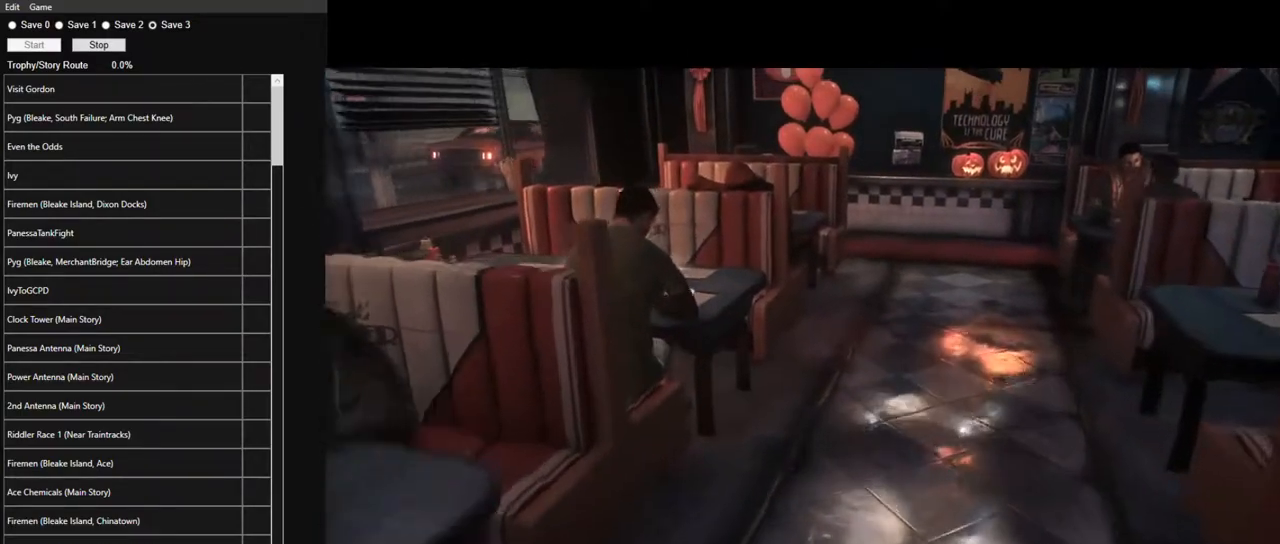
{"keys": ["w"], "mouse": [], "events": []}
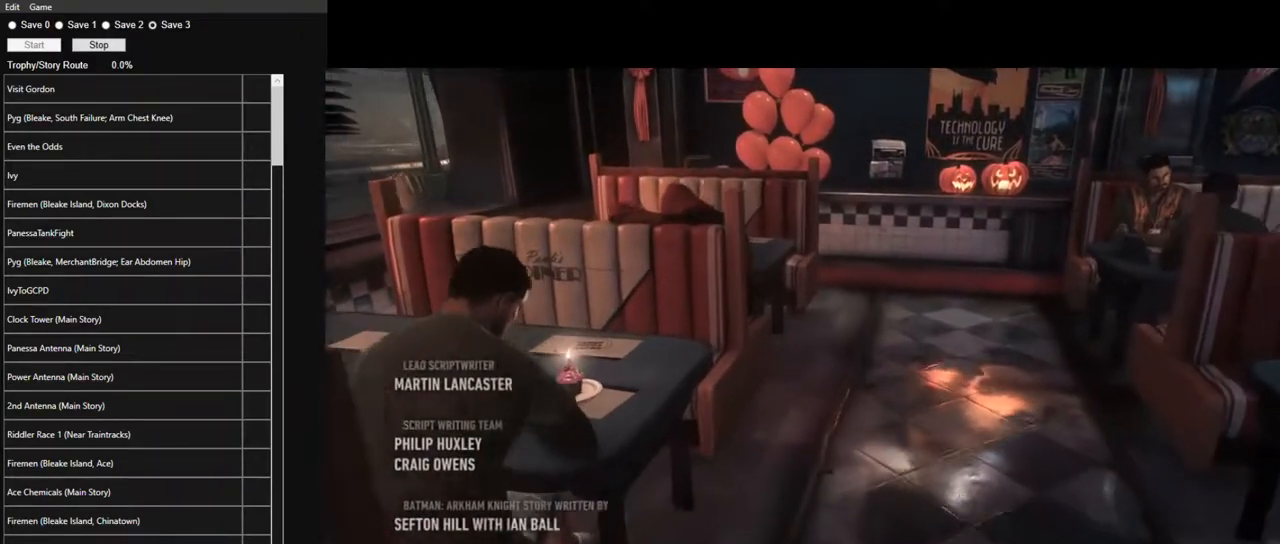
{"keys": ["space", "w"], "mouse": [], "events": [[233, "space", "down"], [333, "space", "up"], [417, "space", "down"]]}
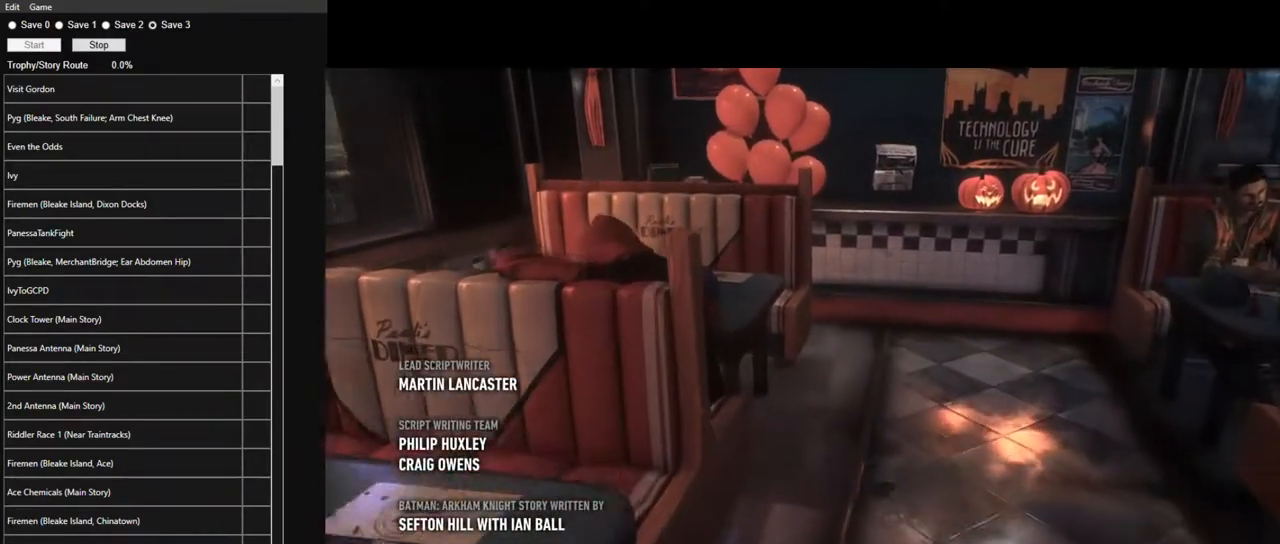
{"keys": ["space", "w"], "mouse": [], "events": [[17, "space", "up"], [67, "space", "down"], [167, "space", "up"], [250, "space", "down"], [350, "space", "up"], [433, "space", "down"]]}
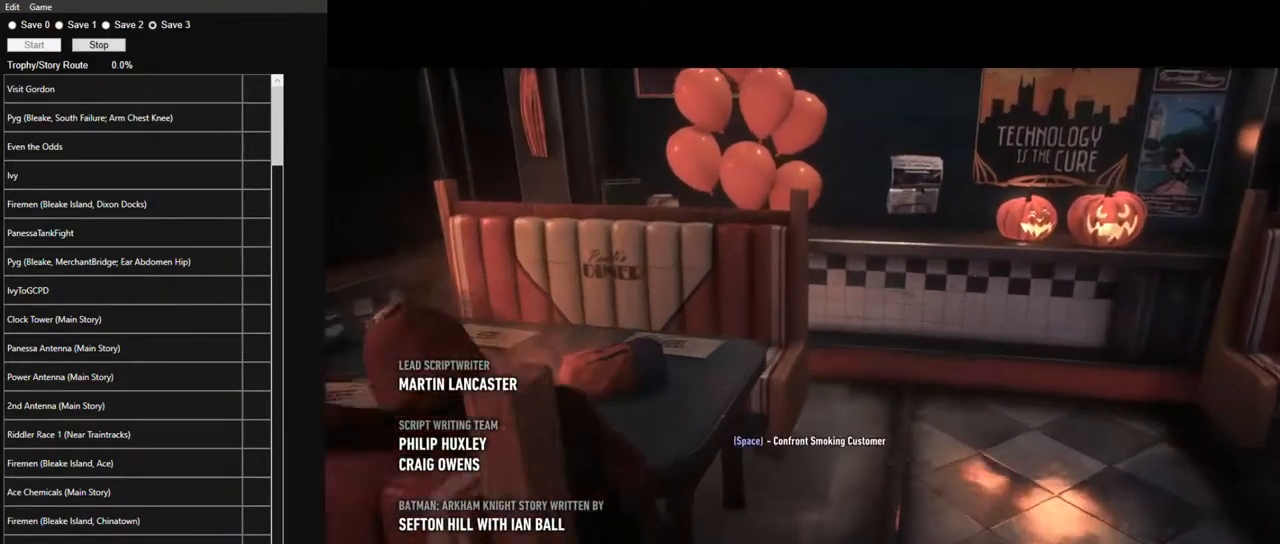
{"keys": ["space", "w"], "mouse": [], "events": [[33, "space", "up"], [133, "space", "down"], [167, "space", "up"], [317, "space", "down"], [367, "space", "up"], [450, "space", "down"]]}
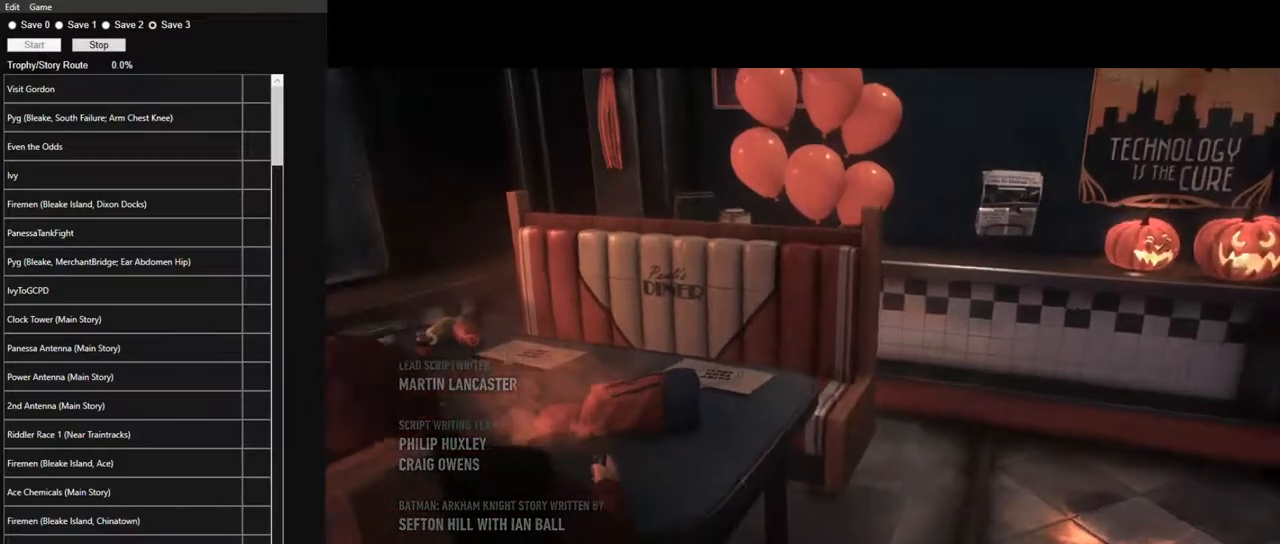
{"keys": [], "mouse": [], "events": [[50, "space", "up"], [150, "w", "up"]]}